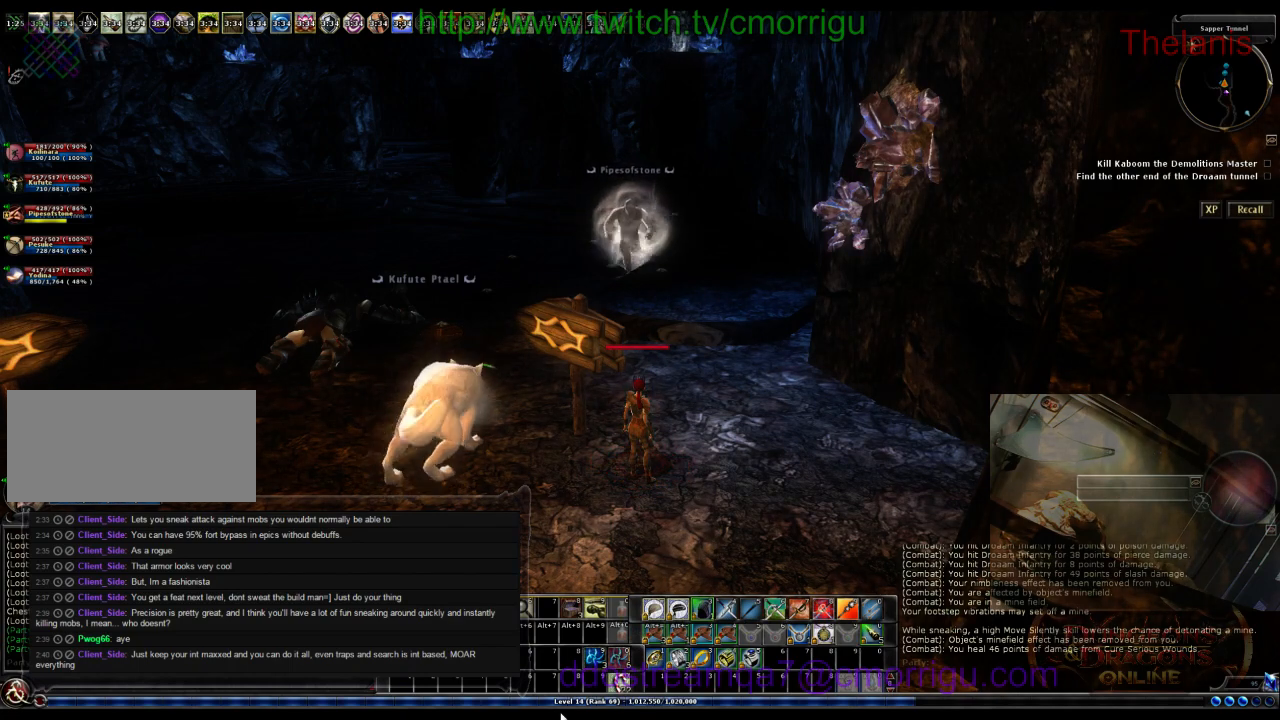
Gameplay with keyboard; each line is a JSON object with the keys held at the frame after it. "events" lists presses ("down") and releases ("up") of ".", "/", "0", "1", "2", "3", "4", "5", "6", "7", "8", "9", "a", "b", "backslash", "backspace", "c", "caps_lock", "comma", "ctrl_l", "ctrl_r", "d", "e", "equals", "escape", "f", "f1", "f10", "f11", "f12", "f2", "f3", "f4", "f5", "f6", "f7", "f8", "f9", "g", "h", "i", "j", "k", "l", "lbracket", "m", "minus", "n", "o", "p", "q", "quote", "r", "rbracket", "return", "s", "semicolon", "shift_l", "shift_r", "space", "t", "tab", "tilde", "u", "v", "w", "x", "y" and "z" between this image and that frame as [ms after this image, input, new state], when the widget could be followed in between. No other keys are recorded. Mouse input is not recorded.
{"keys": ["space"], "events": [[133, "/", "down"], [300, "/", "up"], [300, "p", "down"], [400, "p", "up"], [467, "space", "down"]]}
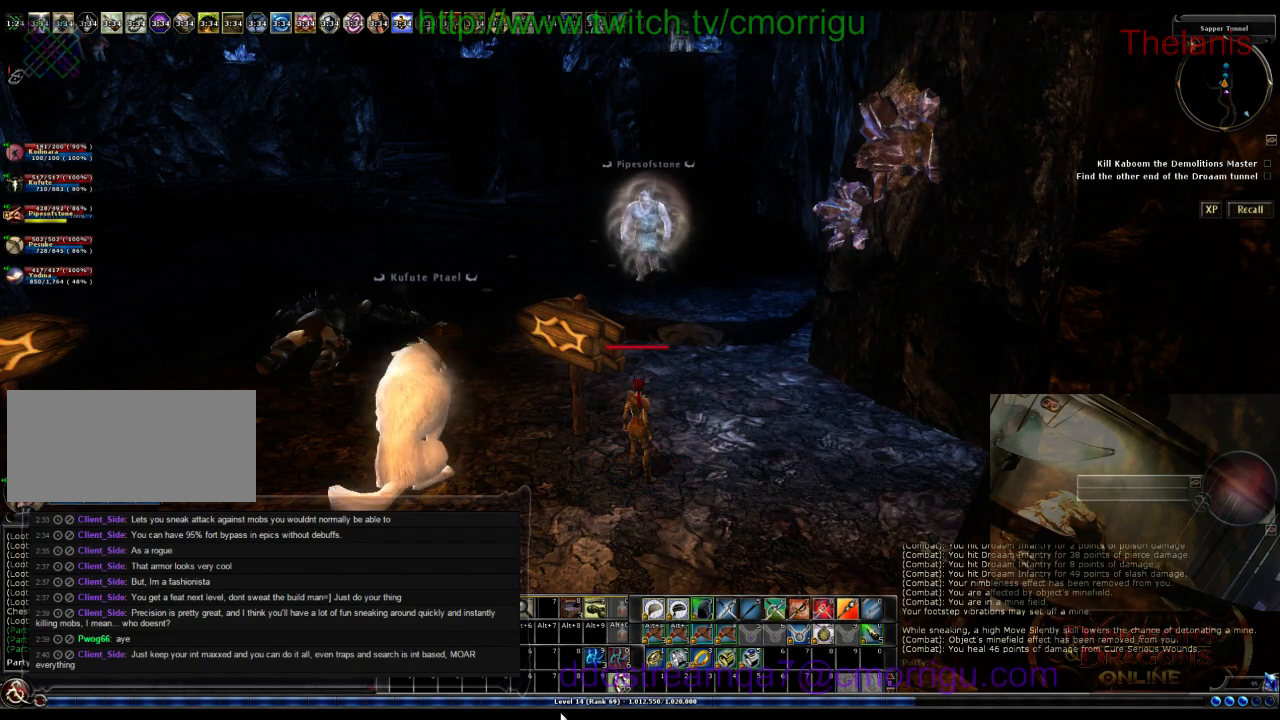
{"keys": [], "events": [[133, "p", "down"], [133, "space", "up"], [267, "l", "down"], [333, "p", "up"], [400, "l", "up"], [400, "s", "down"], [500, "s", "up"]]}
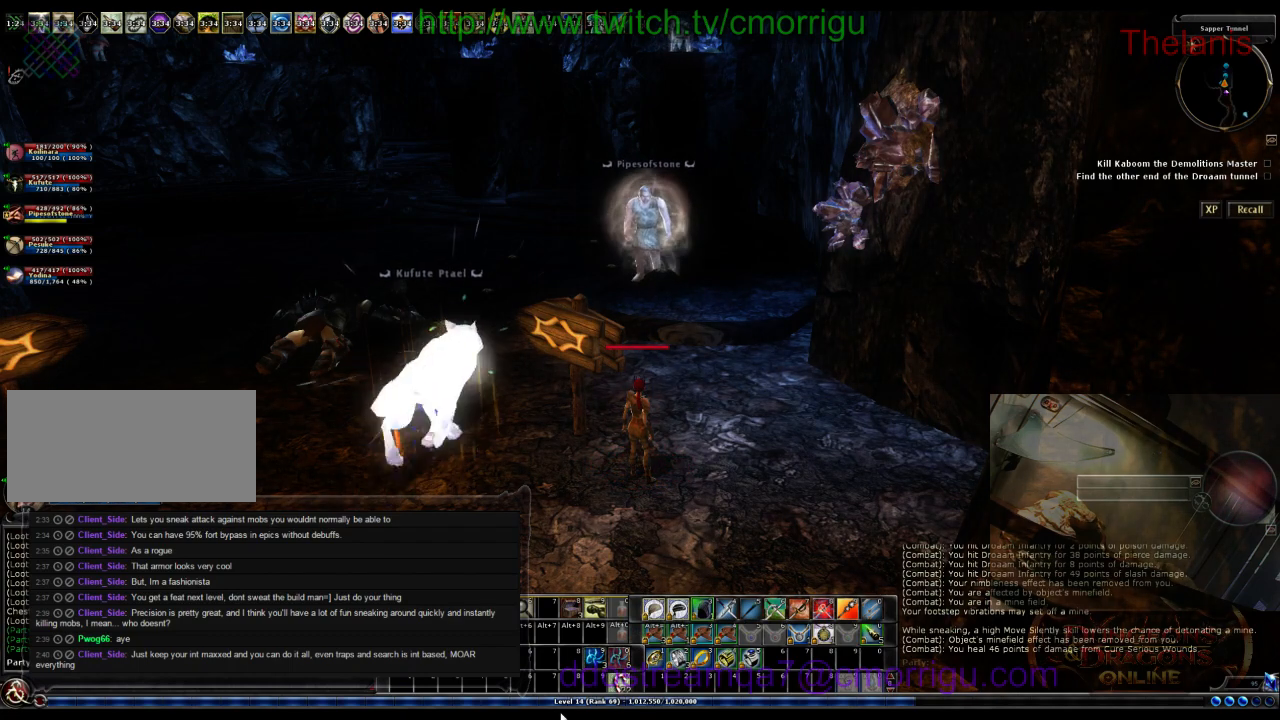
{"keys": [], "events": [[33, "return", "down"], [133, "return", "up"]]}
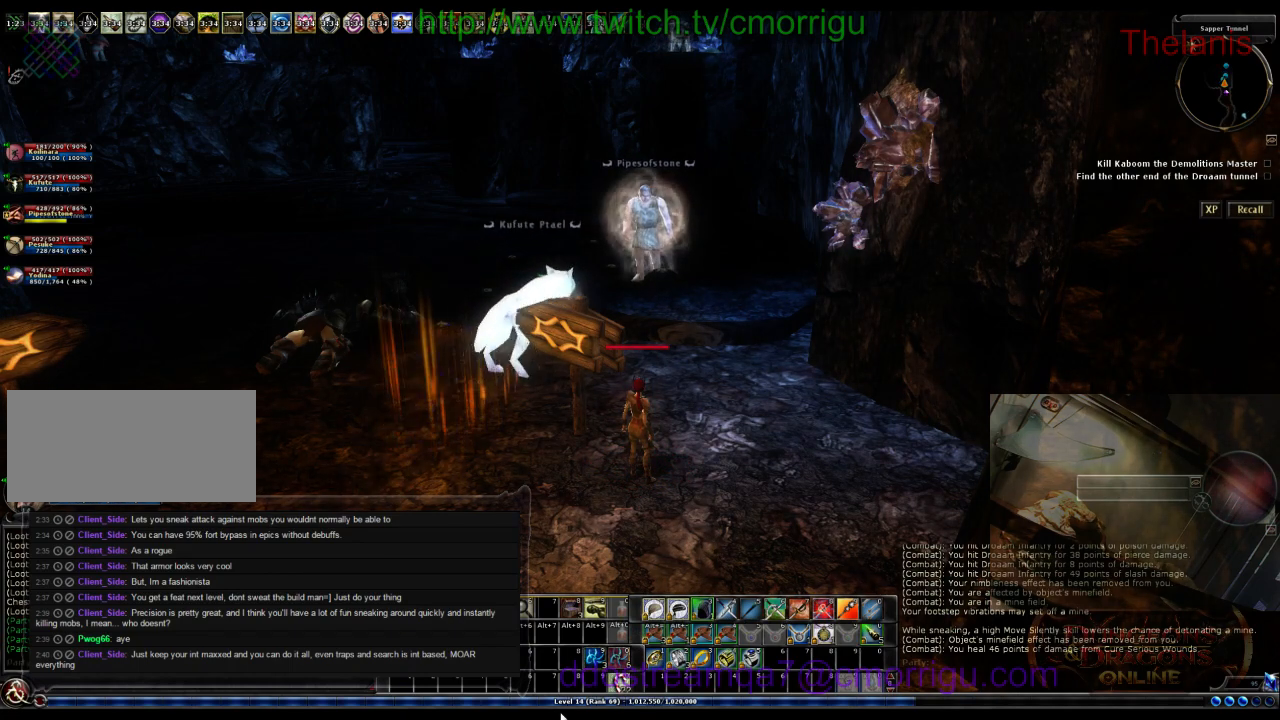
{"keys": [], "events": []}
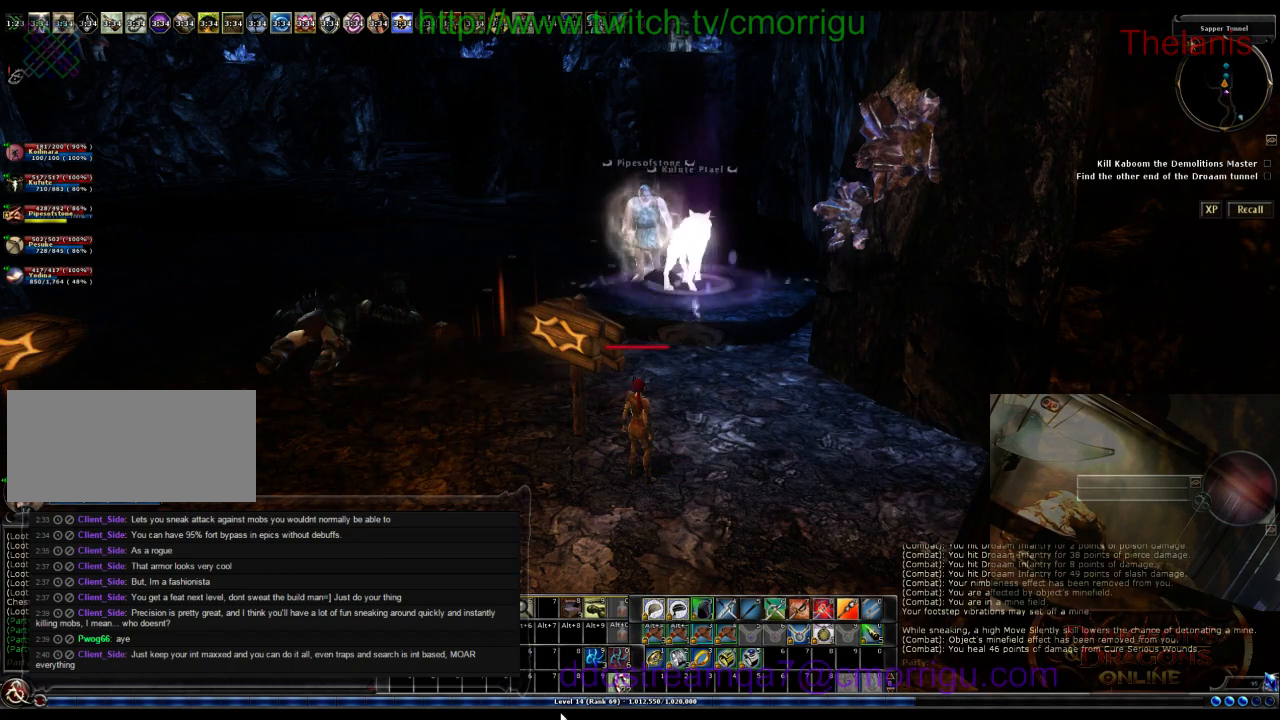
{"keys": [], "events": []}
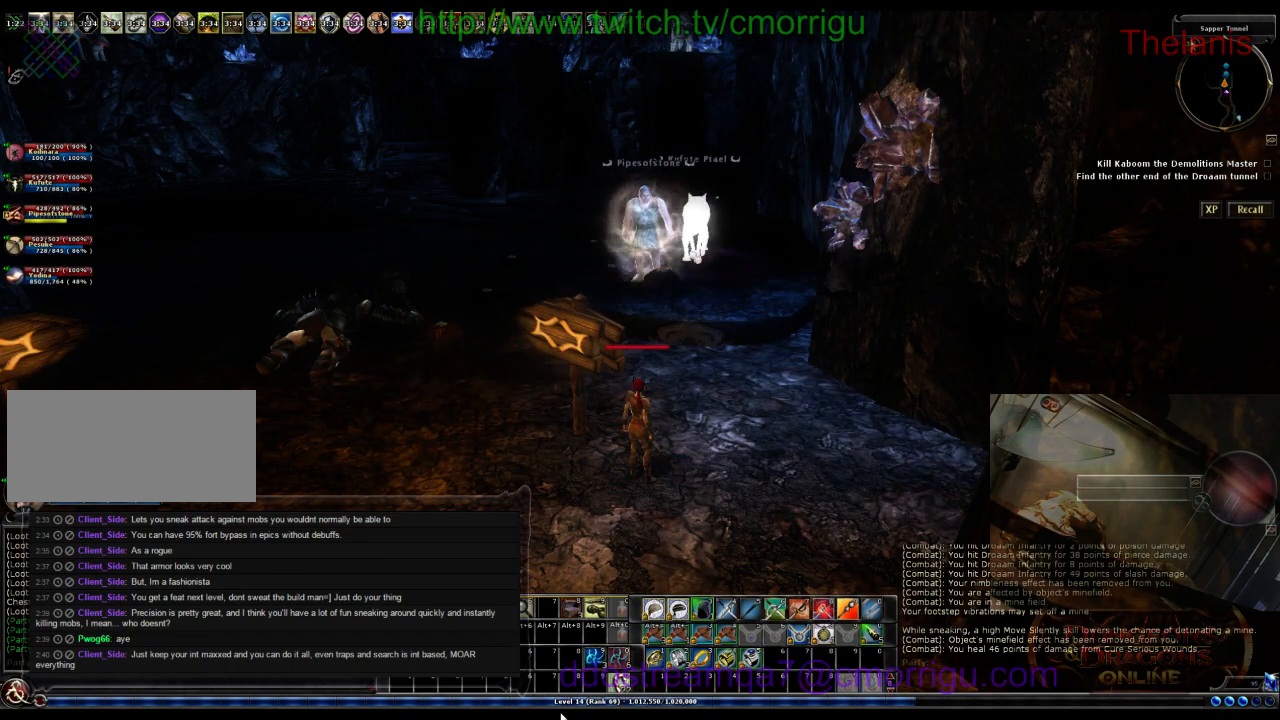
{"keys": [], "events": []}
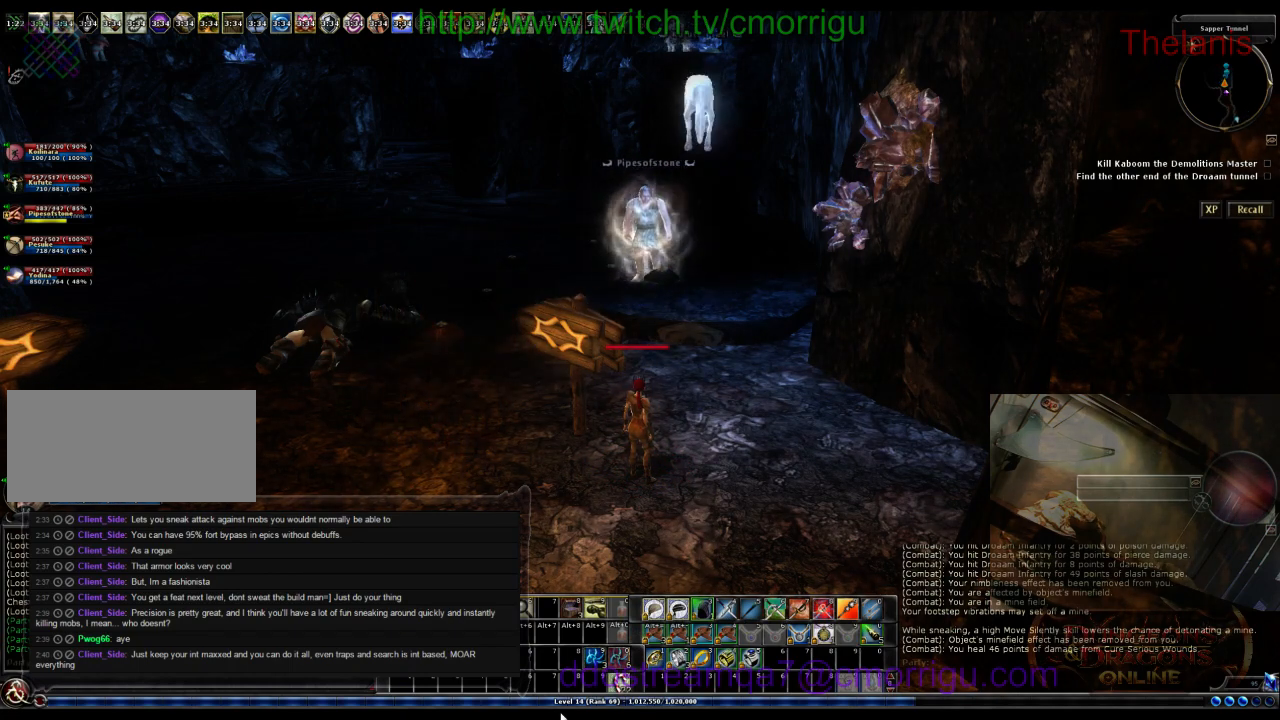
{"keys": [], "events": []}
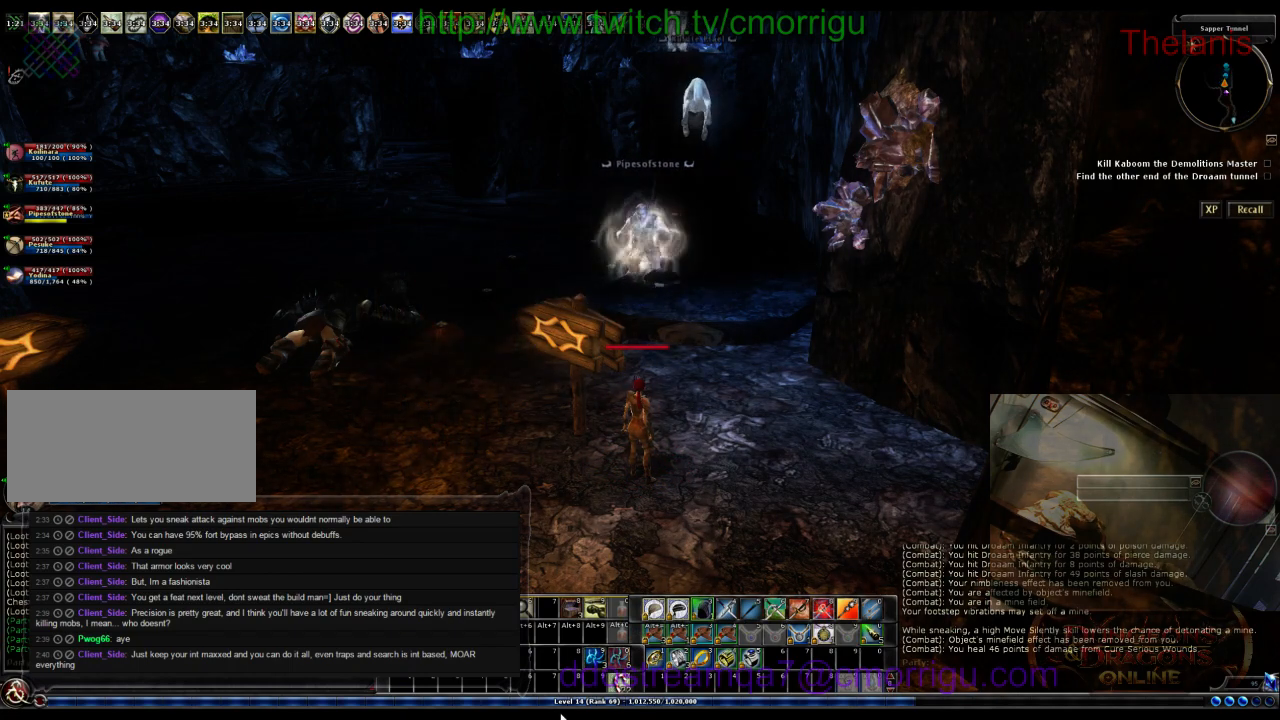
{"keys": [], "events": []}
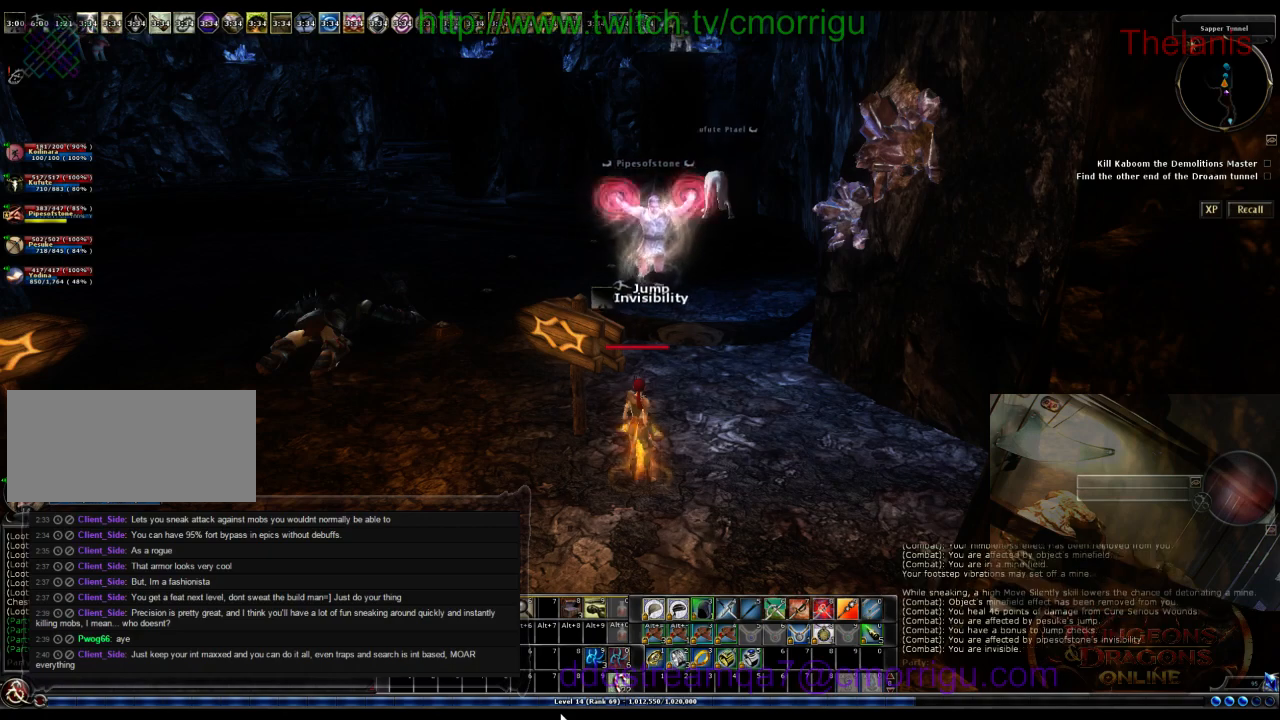
{"keys": [], "events": []}
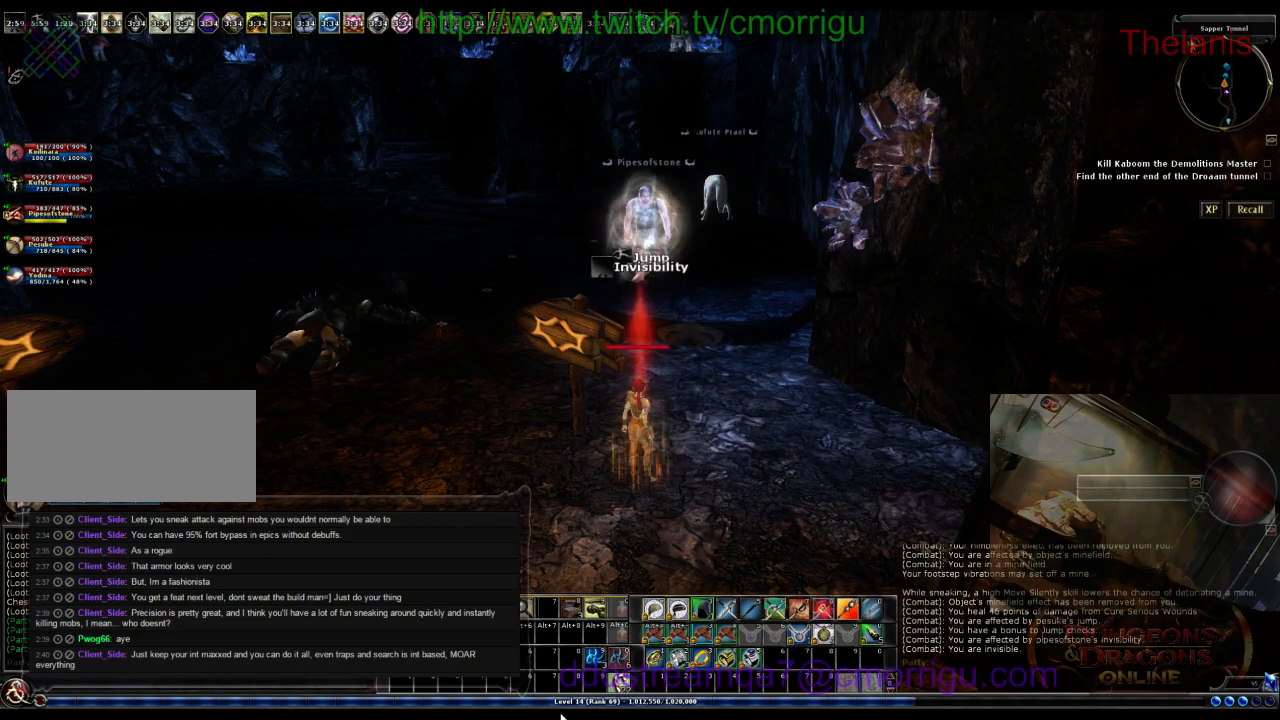
{"keys": [], "events": []}
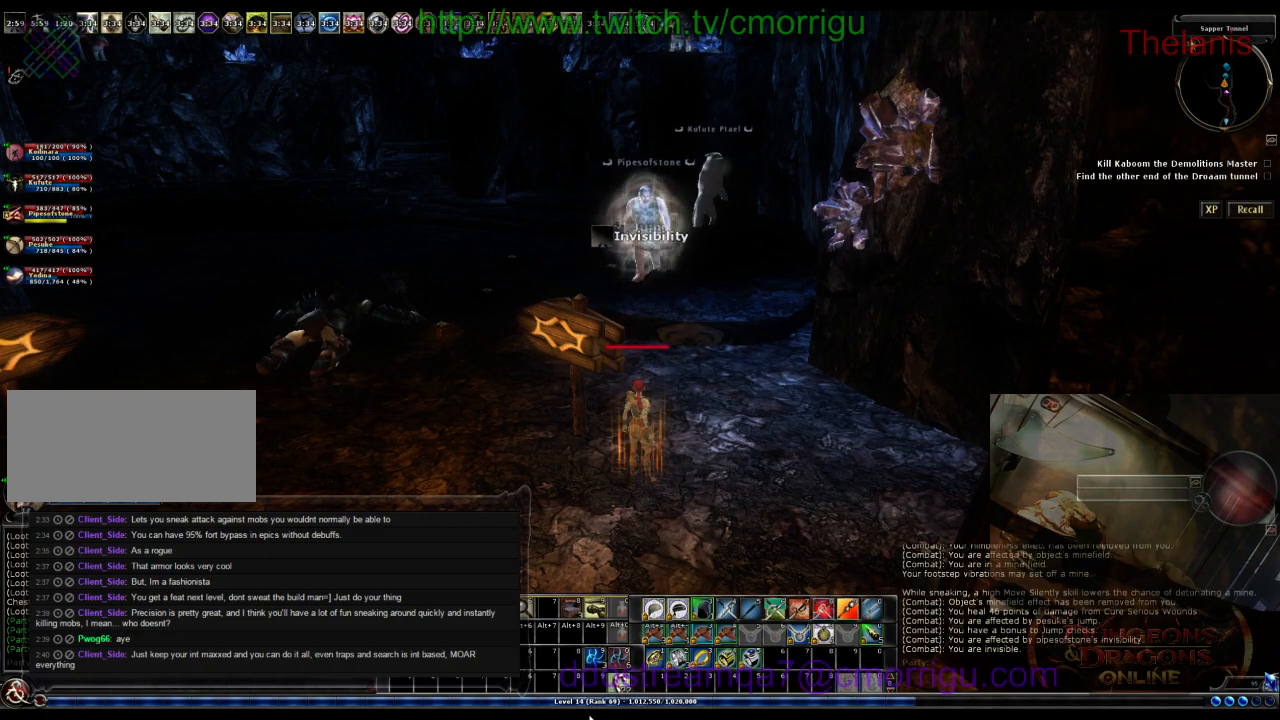
{"keys": [], "events": []}
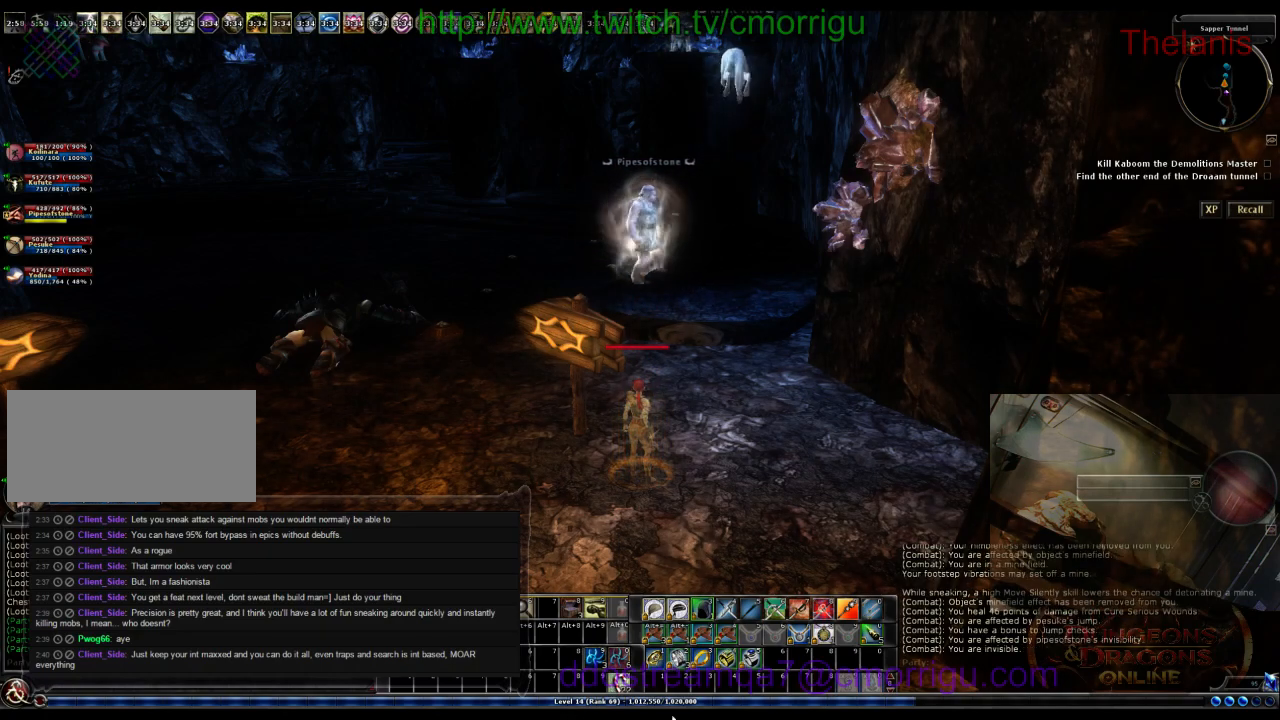
{"keys": [], "events": []}
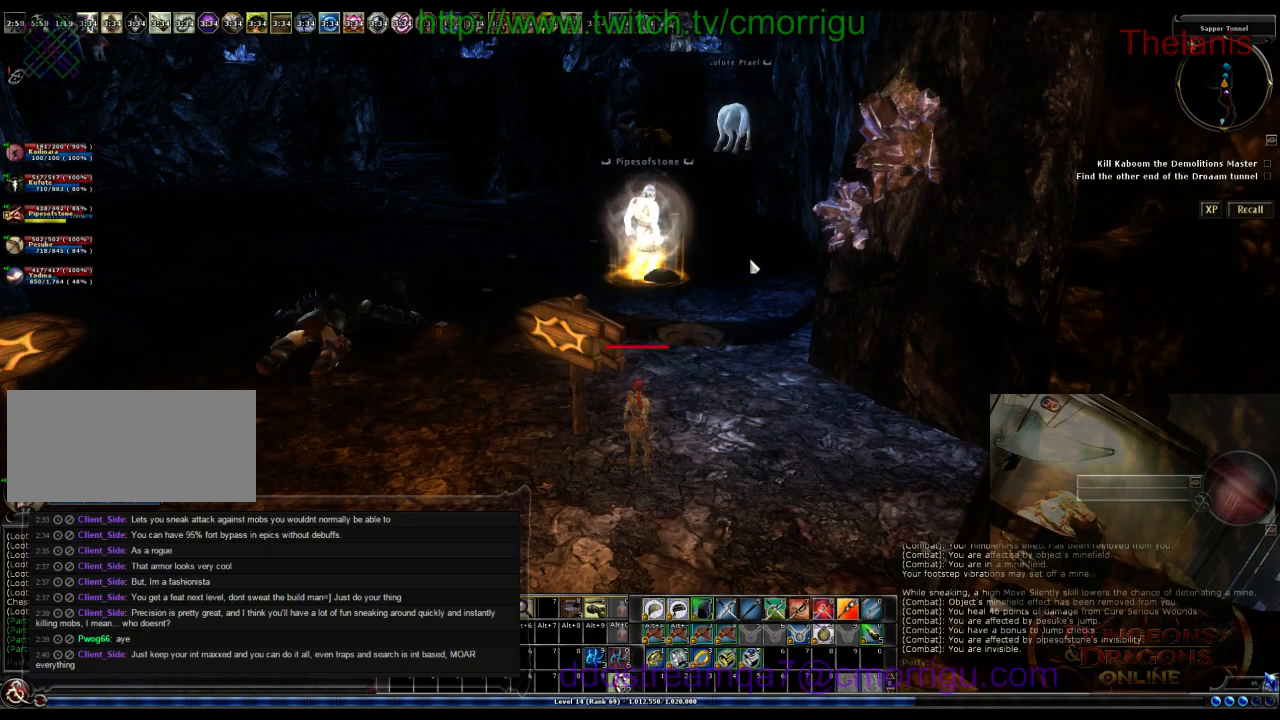
{"keys": [], "events": []}
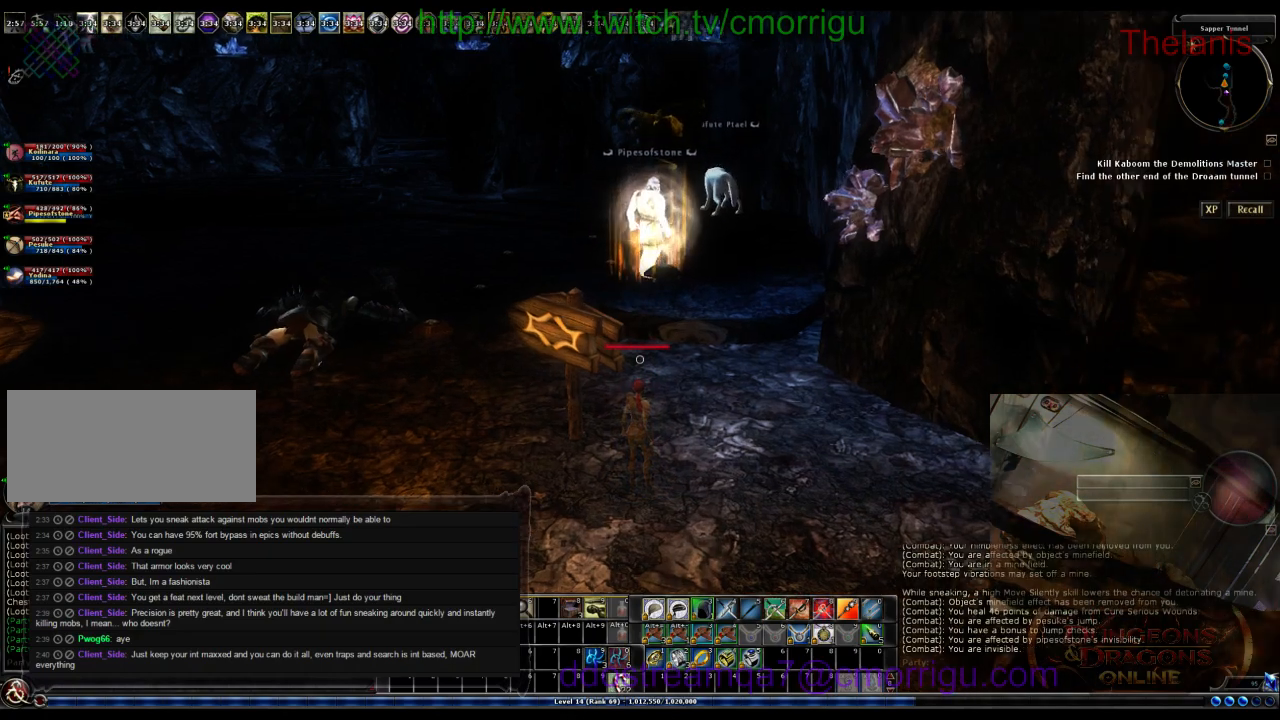
{"keys": ["w"], "events": [[33, "w", "down"]]}
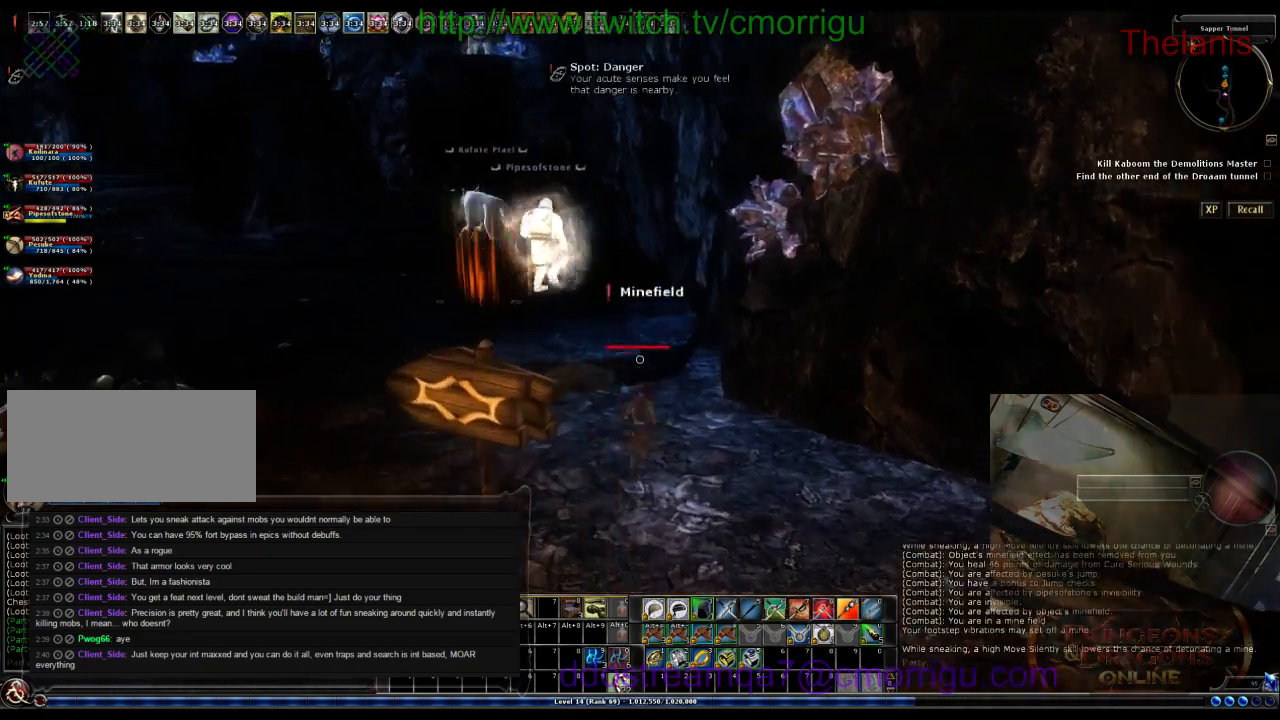
{"keys": ["w"], "events": []}
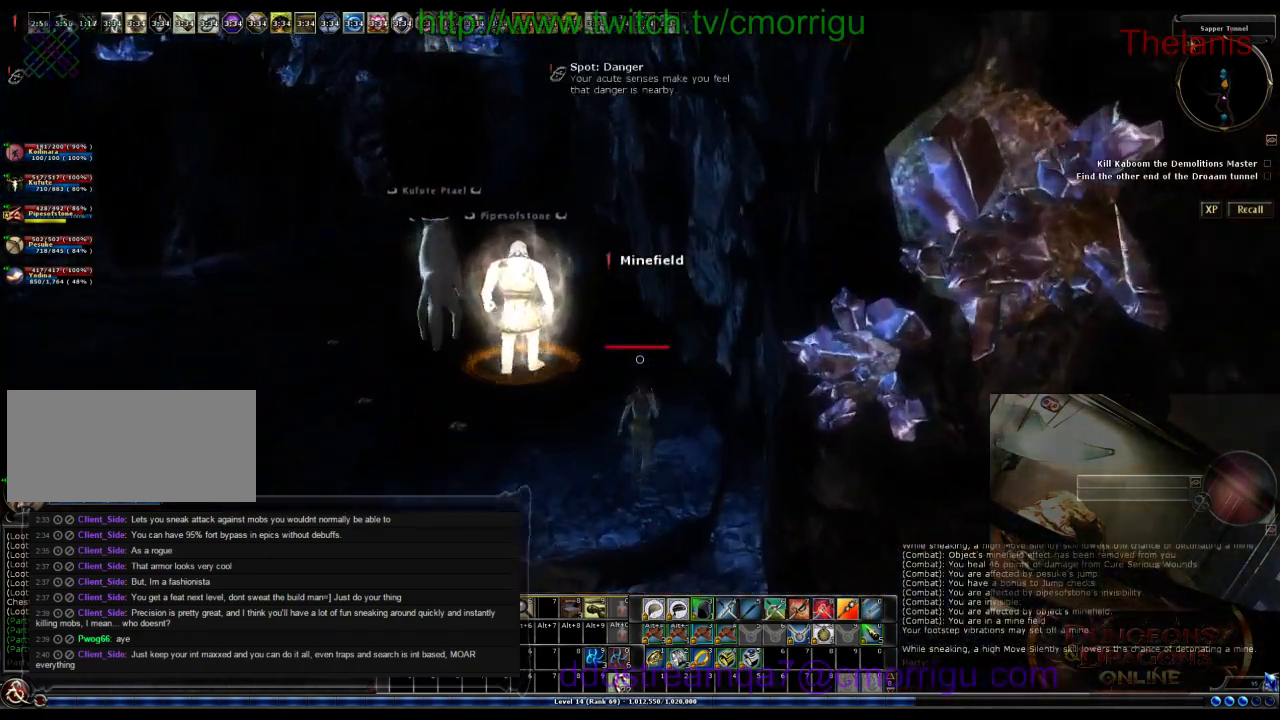
{"keys": [], "events": [[200, "w", "up"]]}
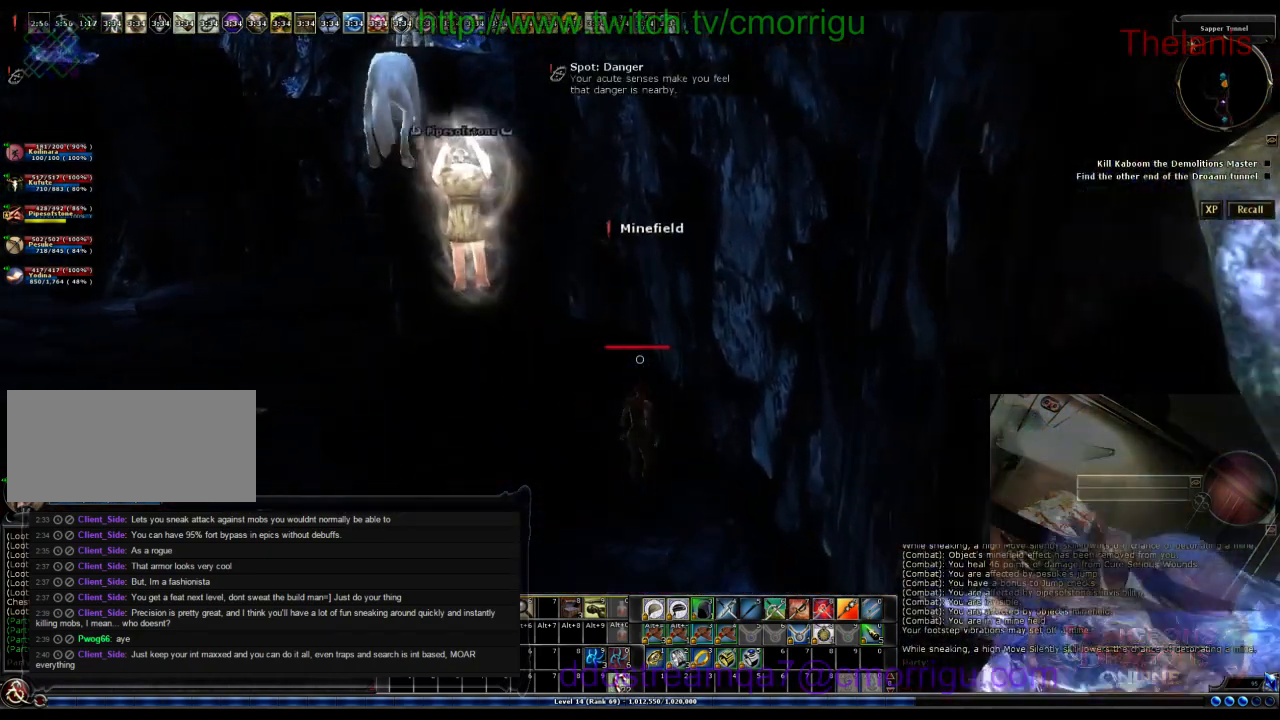
{"keys": ["w"], "events": [[100, "w", "down"]]}
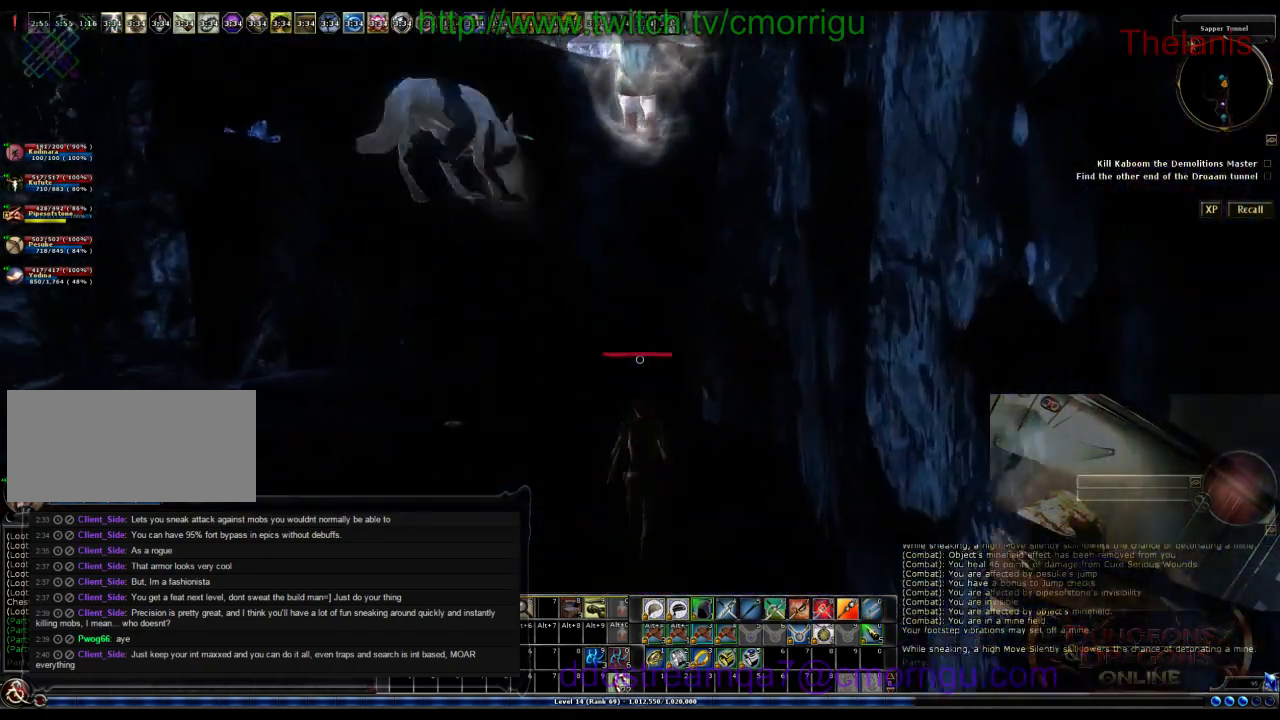
{"keys": ["space", "w"], "events": [[233, "space", "down"]]}
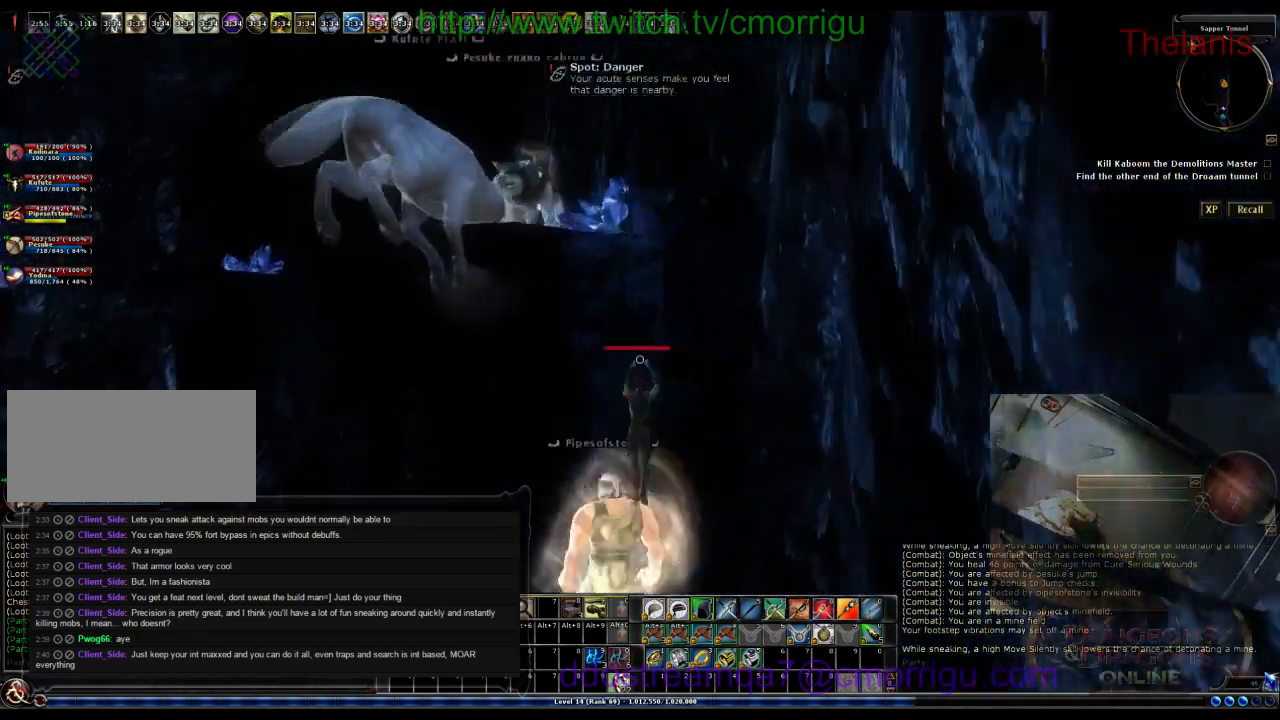
{"keys": ["w"], "events": [[500, "space", "up"]]}
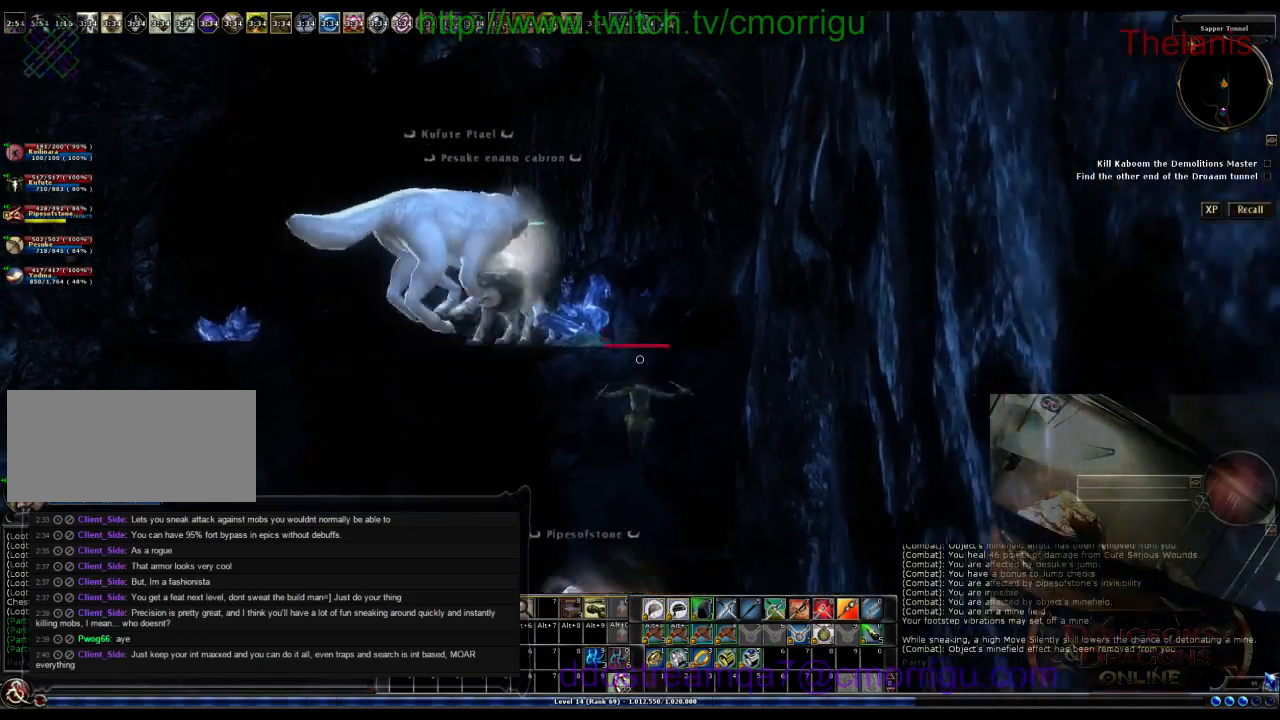
{"keys": [], "events": [[100, "w", "up"]]}
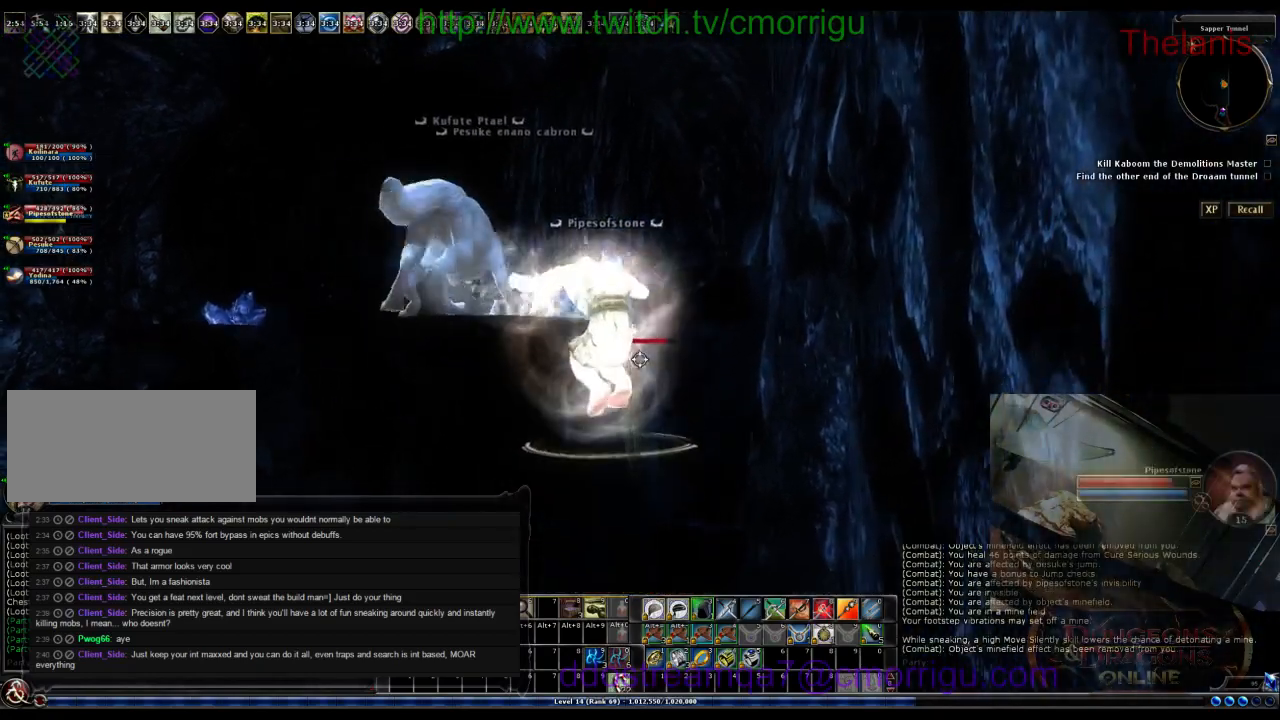
{"keys": ["space", "w"], "events": [[133, "w", "down"], [300, "space", "down"]]}
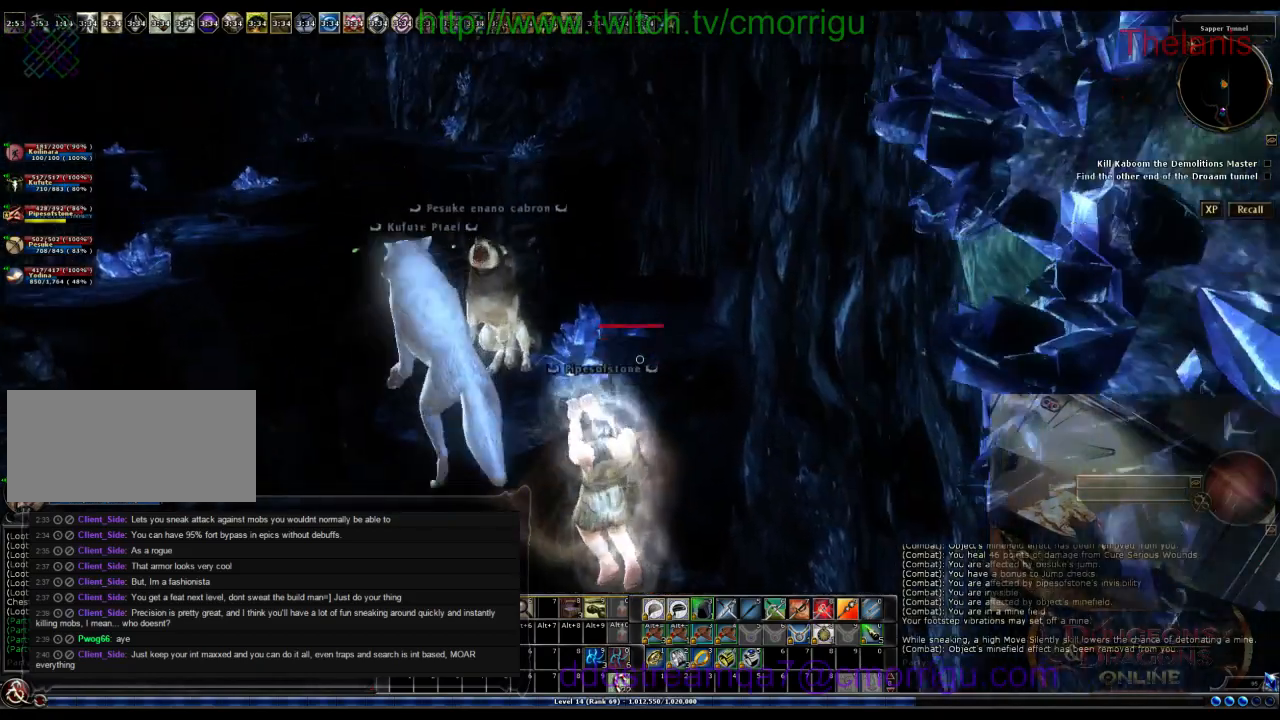
{"keys": [], "events": [[67, "space", "up"], [133, "w", "up"]]}
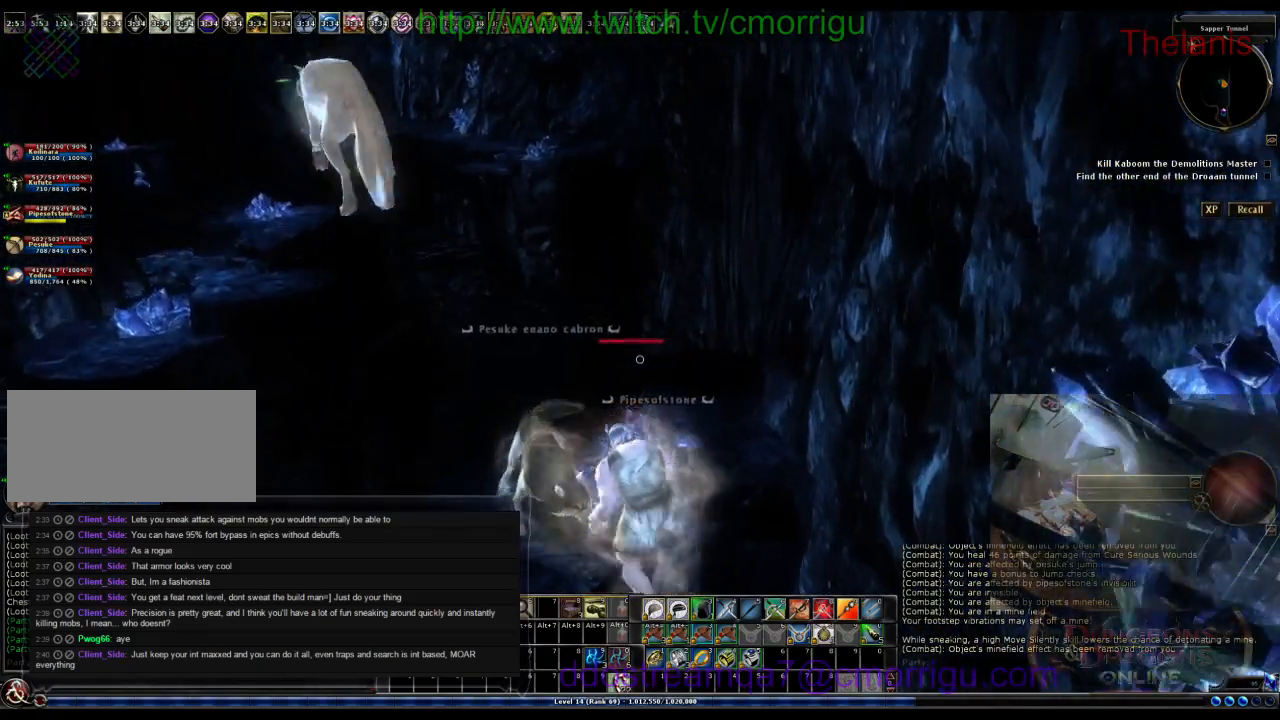
{"keys": [], "events": []}
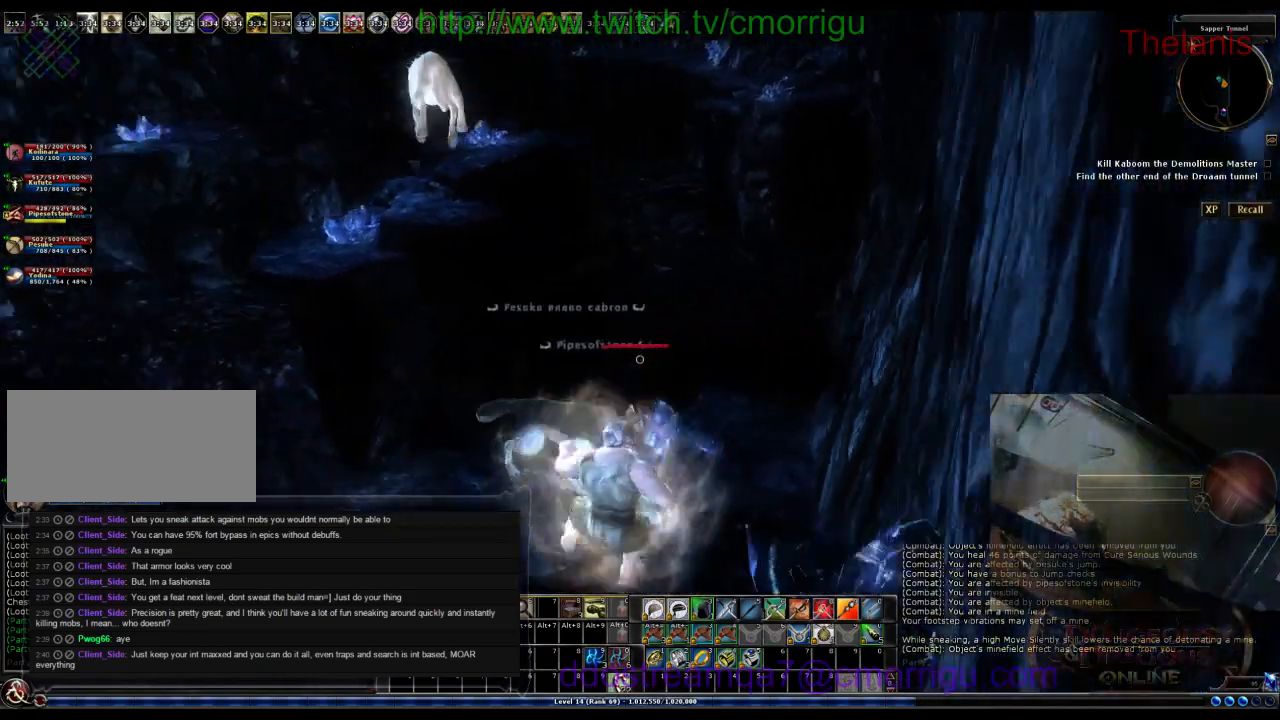
{"keys": [], "events": [[100, "w", "down"], [200, "w", "up"]]}
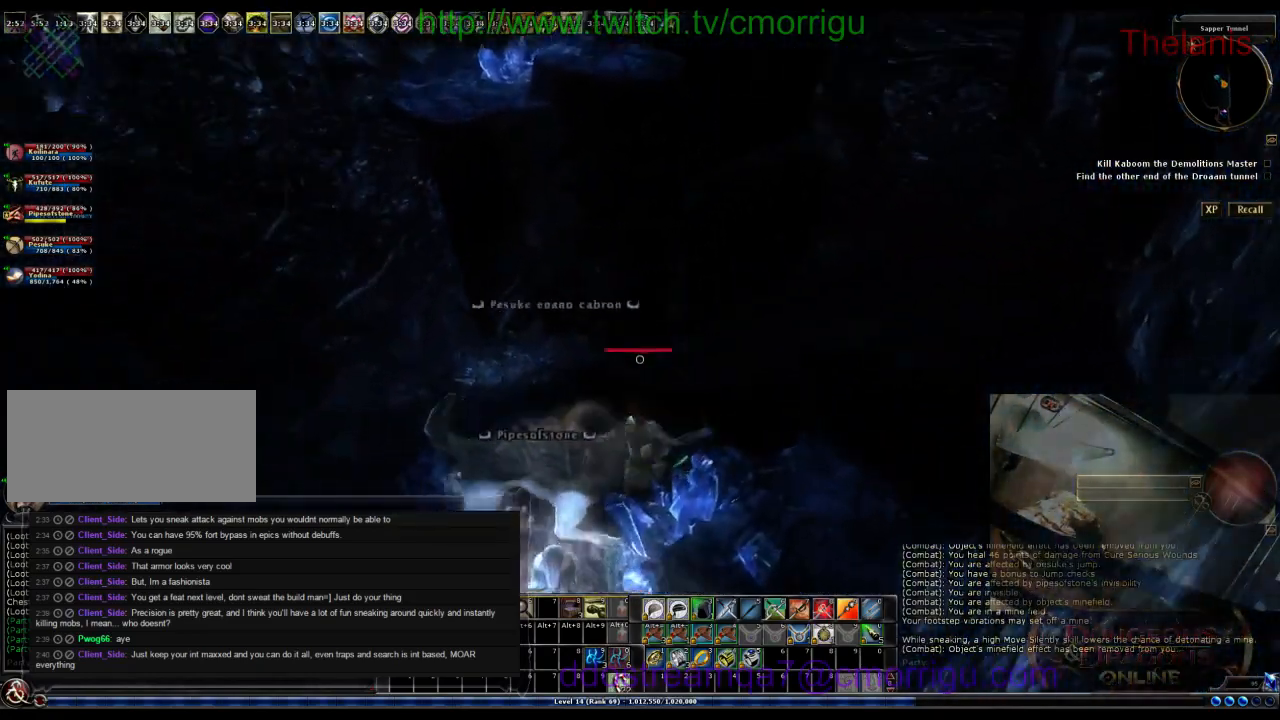
{"keys": [], "events": [[200, "a", "down"], [267, "a", "up"]]}
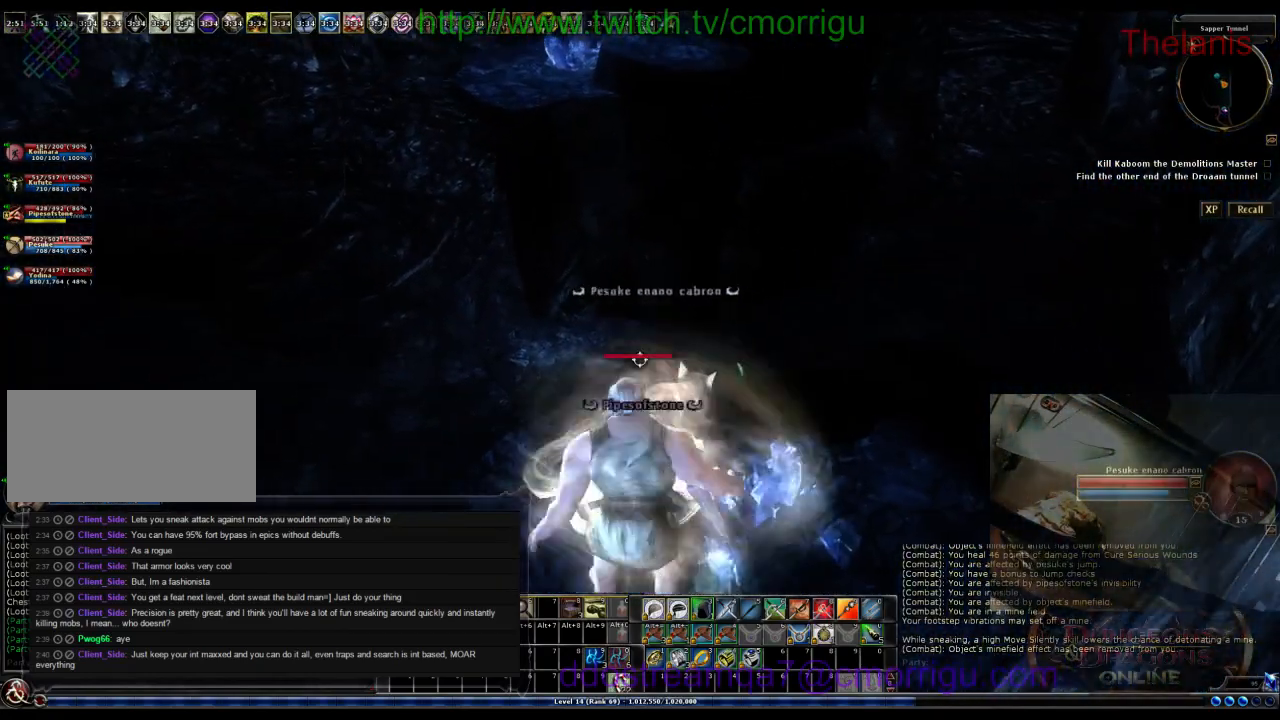
{"keys": [], "events": []}
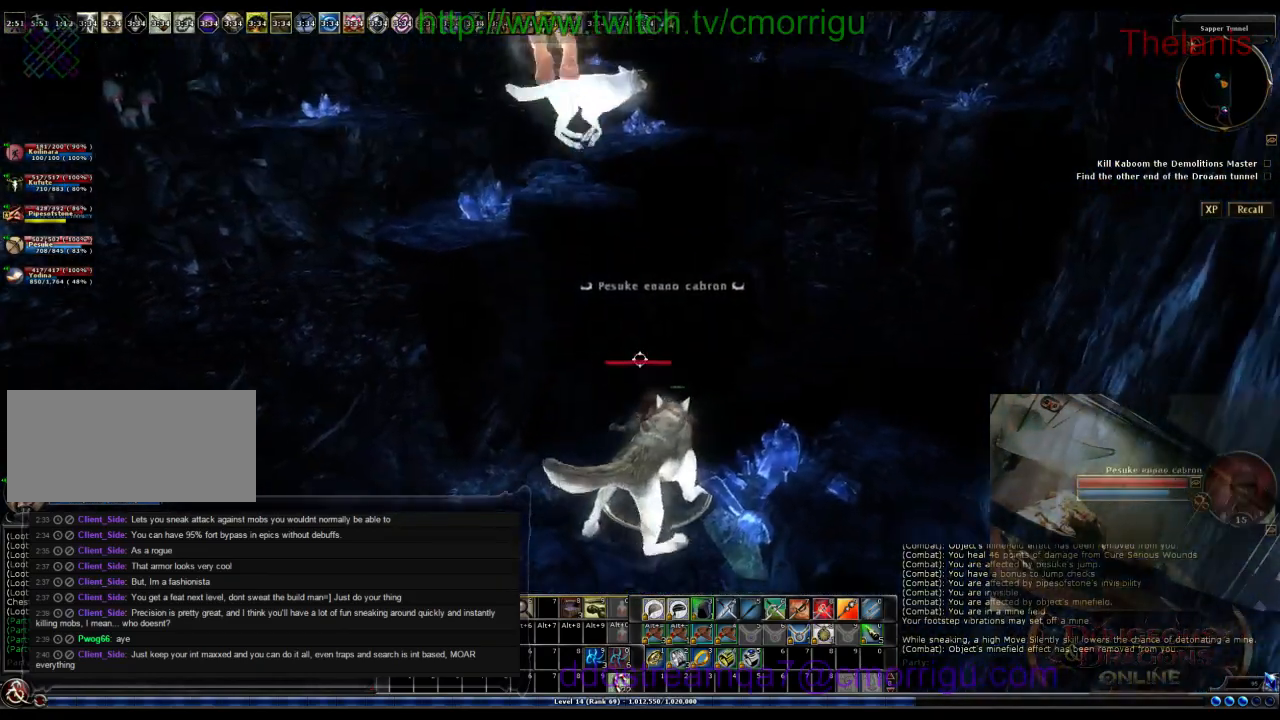
{"keys": [], "events": []}
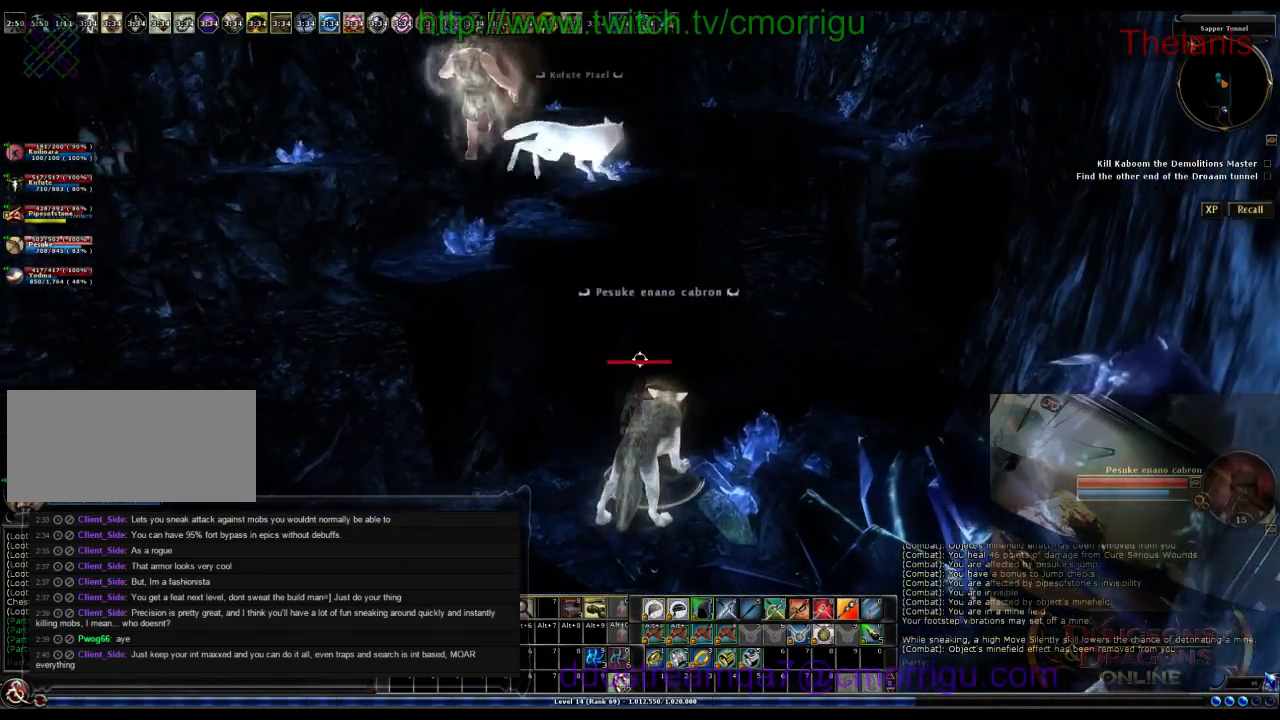
{"keys": [], "events": []}
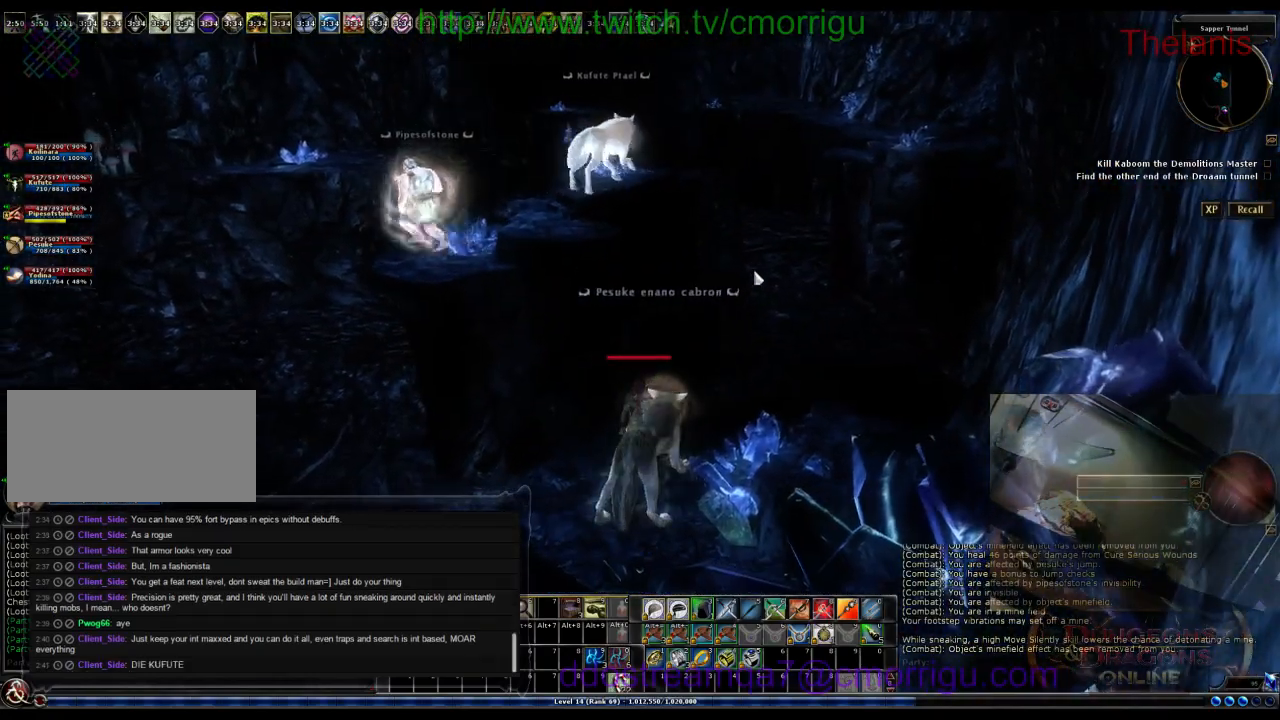
{"keys": [], "events": []}
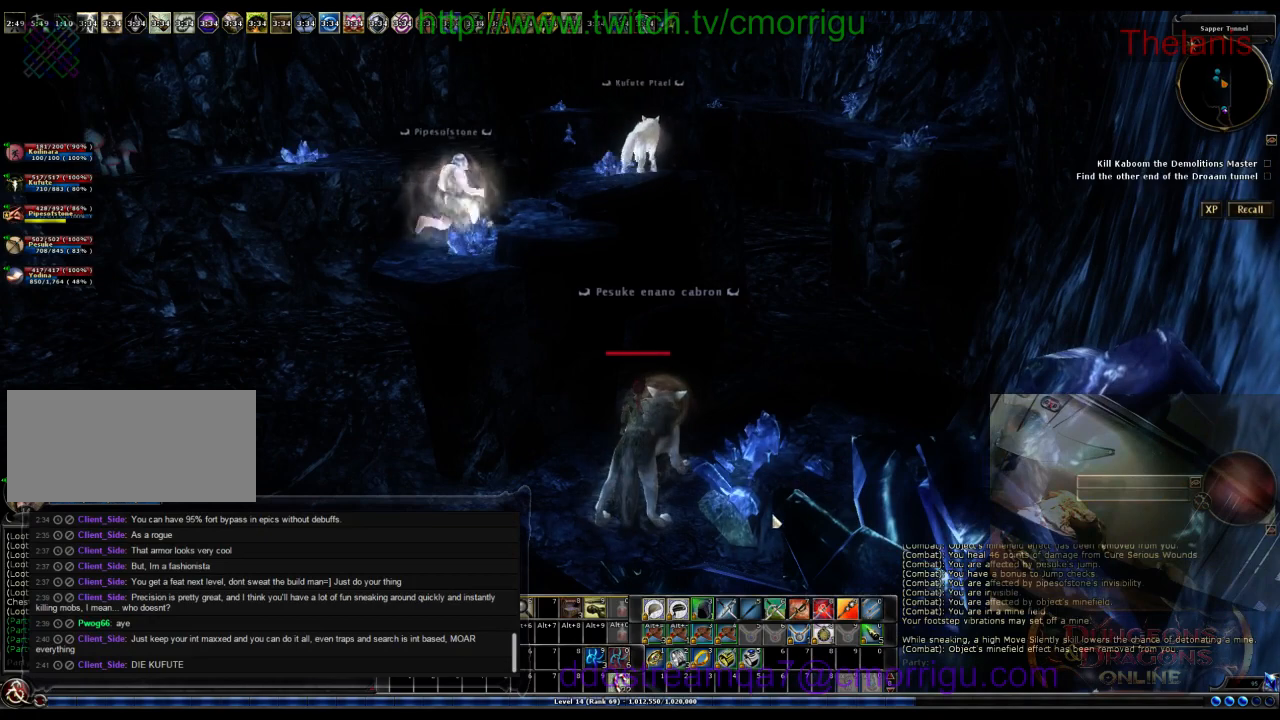
{"keys": [], "events": []}